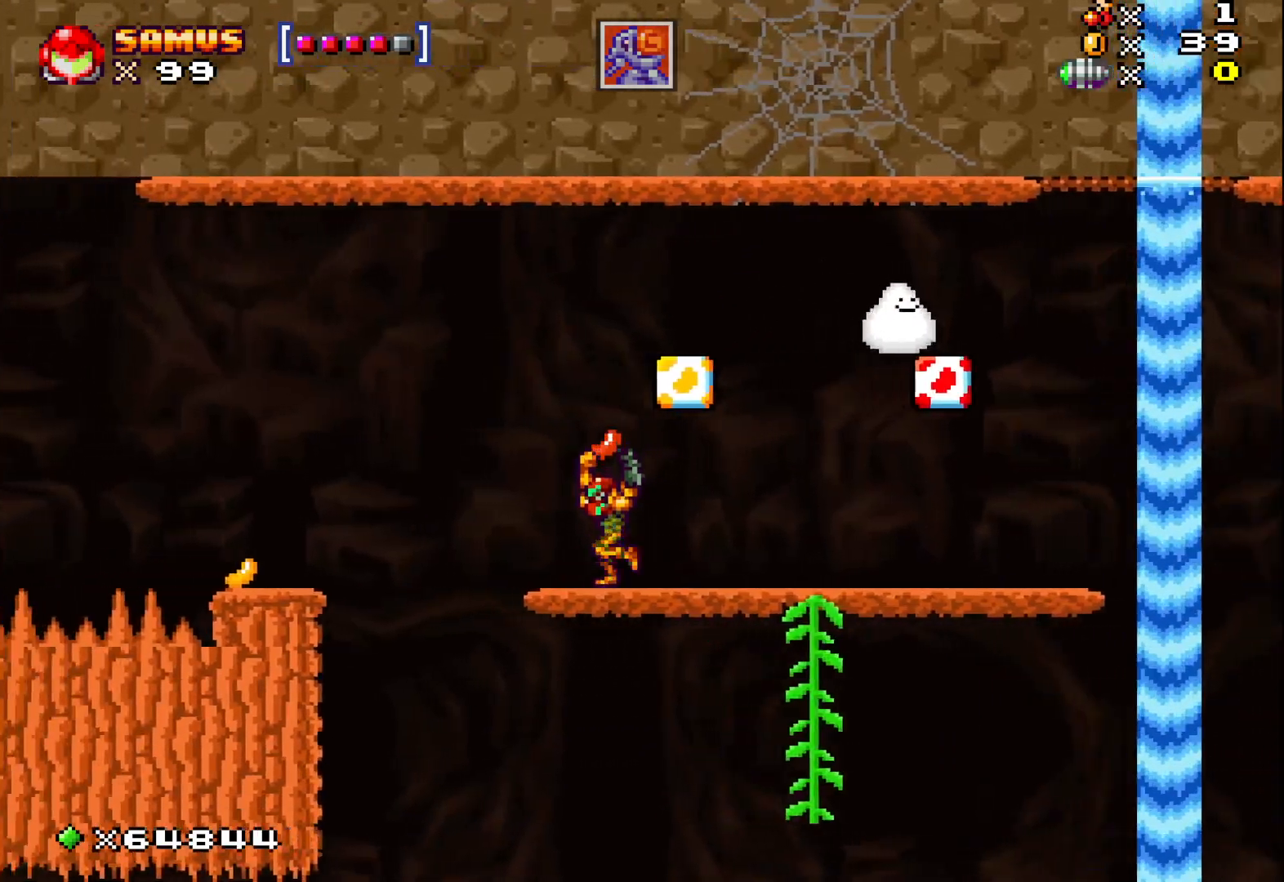
Gameplay with a controller (Xbox layout); each line is a JSON object with the inputs held at the frame after it. "events" lists button and stick changes between this image and that frame as [ms after this image, input, new state], when the widget could be followed in between. Not read: right_stick.
{"buttons": ["X"], "left_stick": "left", "events": [[117, "A", "down"], [333, "A", "up"]]}
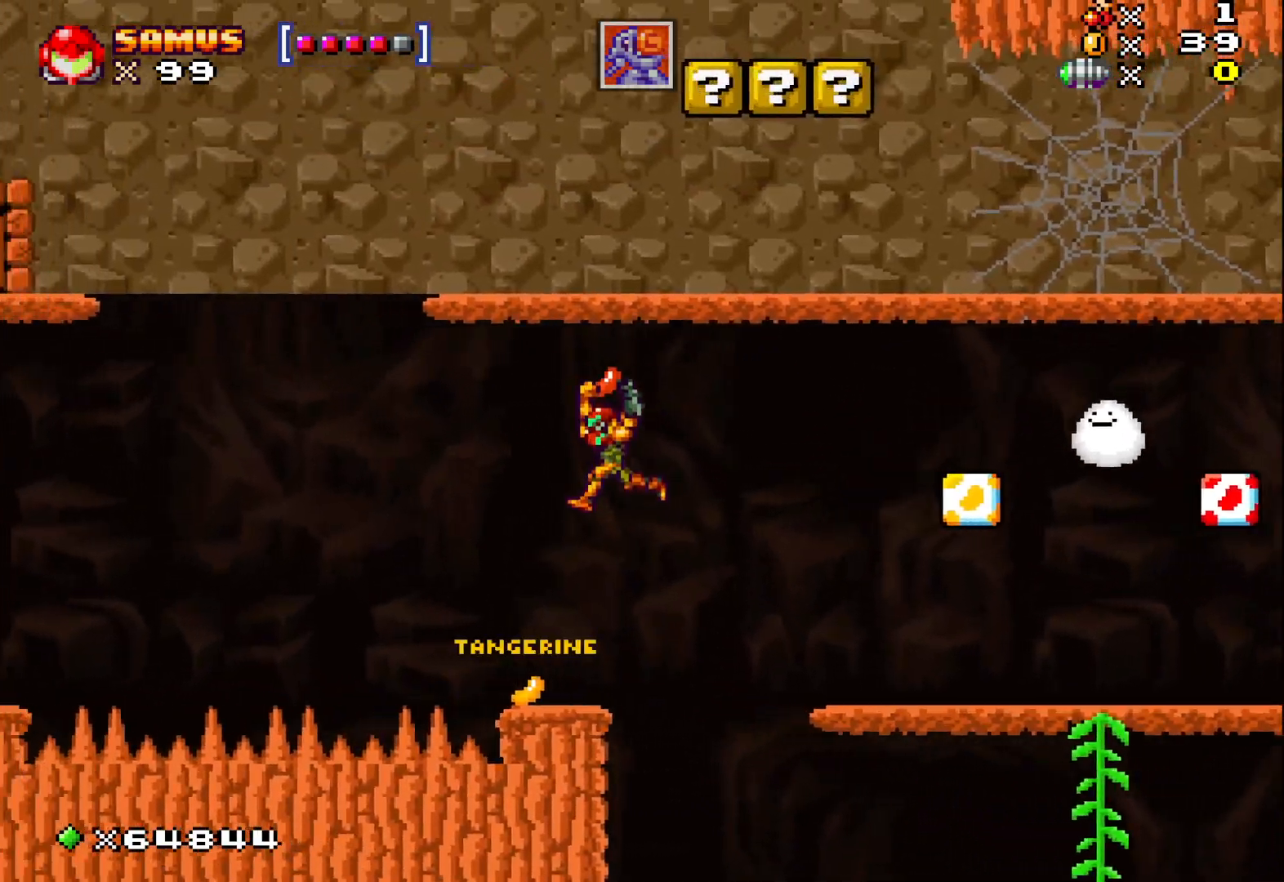
{"buttons": ["X"], "left_stick": "center", "events": [[133, "left_stick", "center"]]}
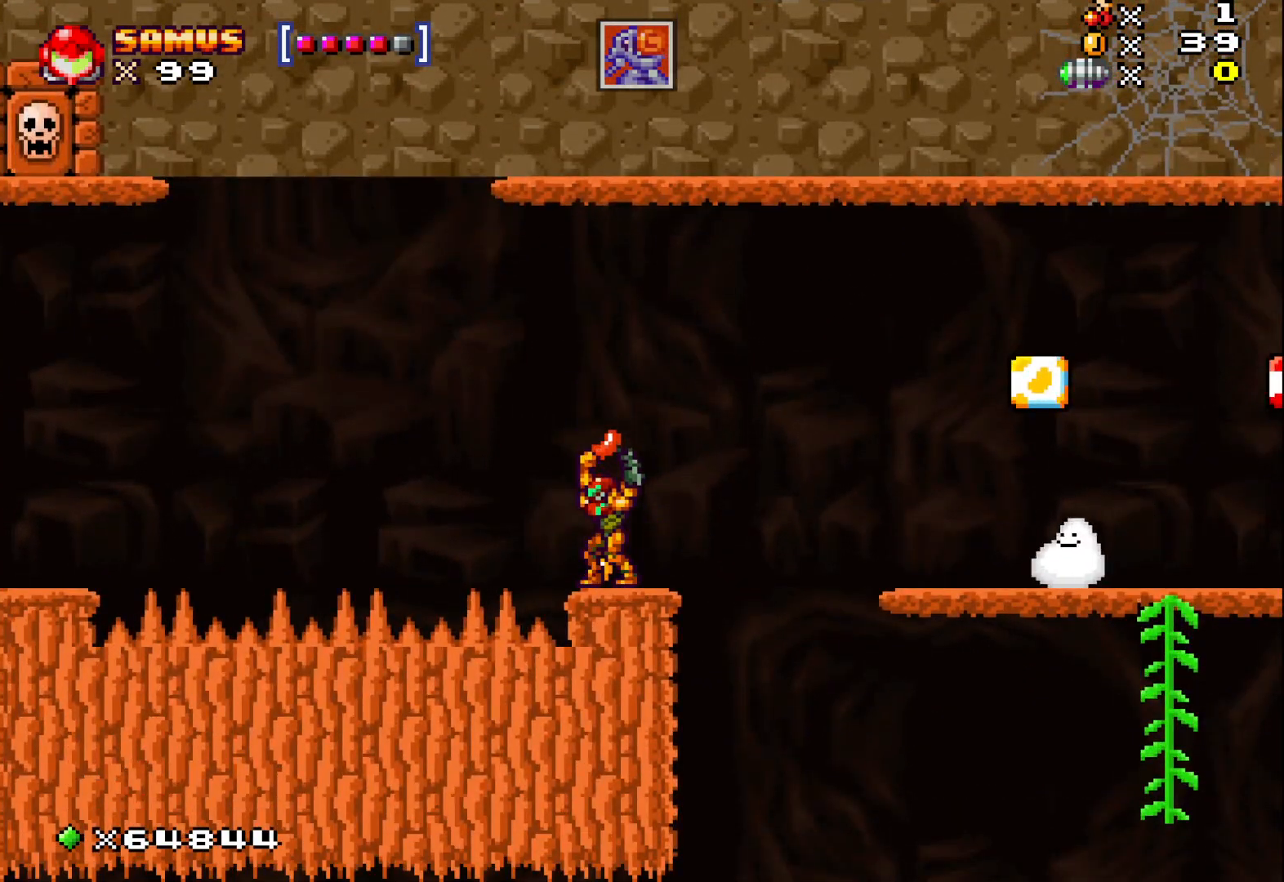
{"buttons": ["X"], "left_stick": "center", "events": [[300, "X", "up"], [300, "left_stick", "up"], [400, "X", "down"], [500, "left_stick", "center"]]}
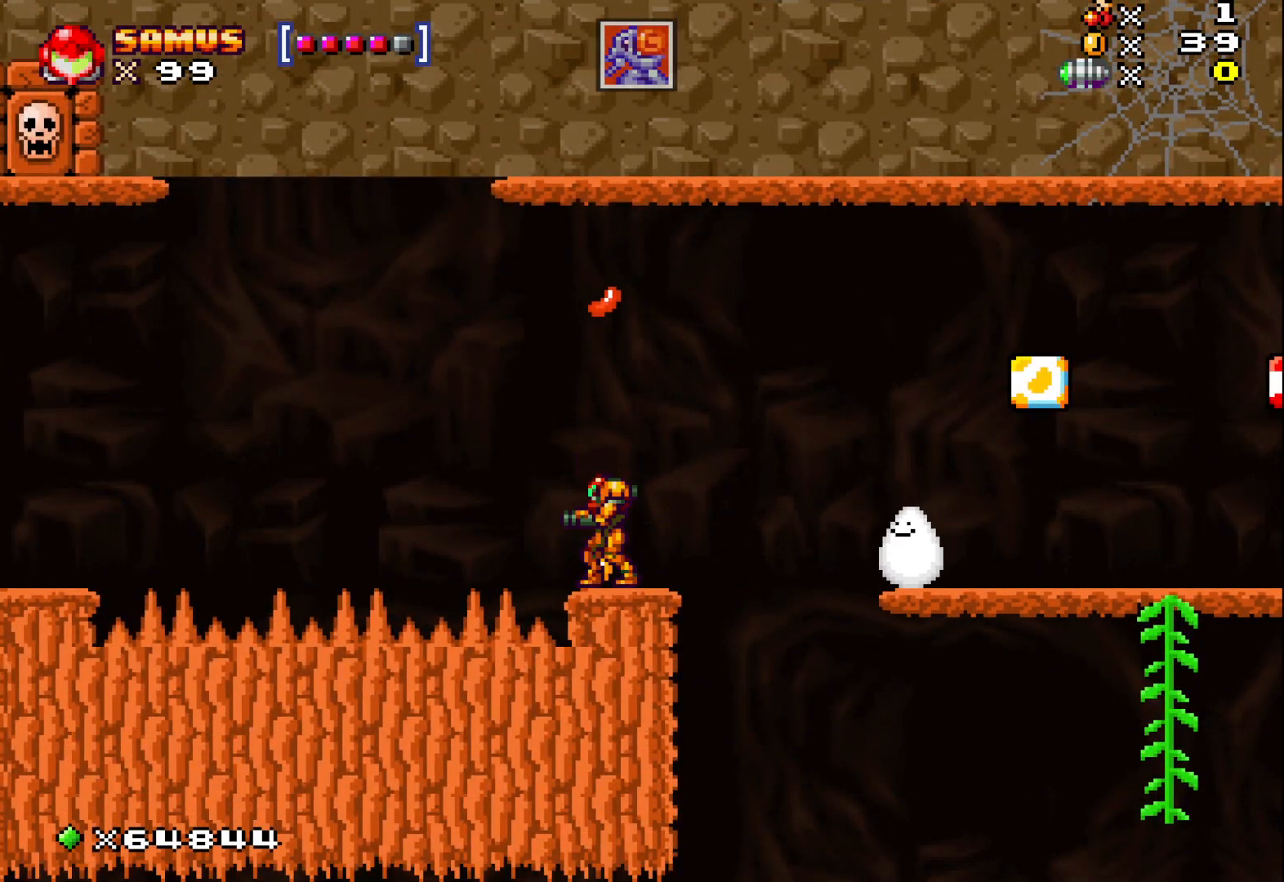
{"buttons": ["X"], "left_stick": "down", "events": [[33, "X", "up"], [167, "left_stick", "down"], [300, "X", "down"]]}
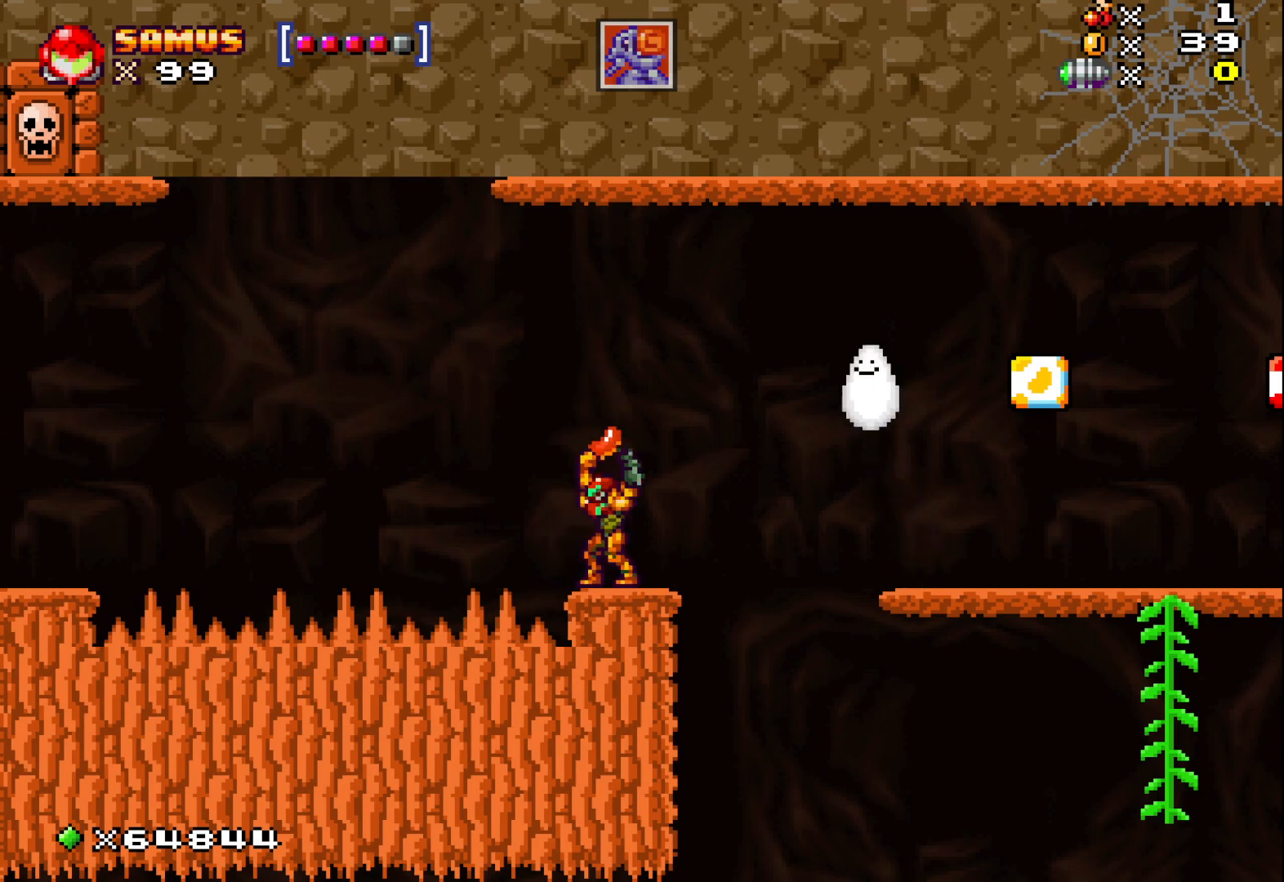
{"buttons": ["X"], "left_stick": "center", "events": [[183, "left_stick", "center"]]}
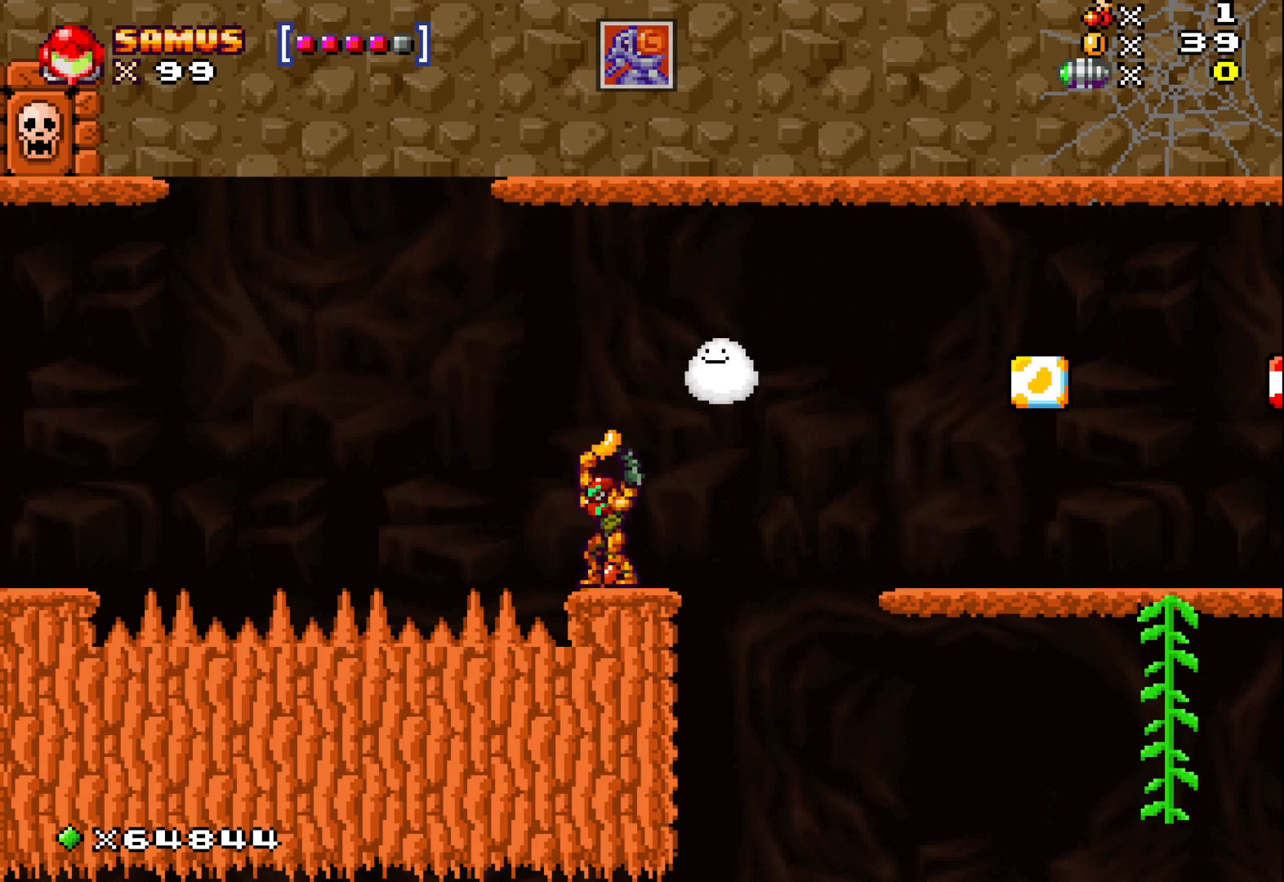
{"buttons": ["X"], "left_stick": "center", "events": []}
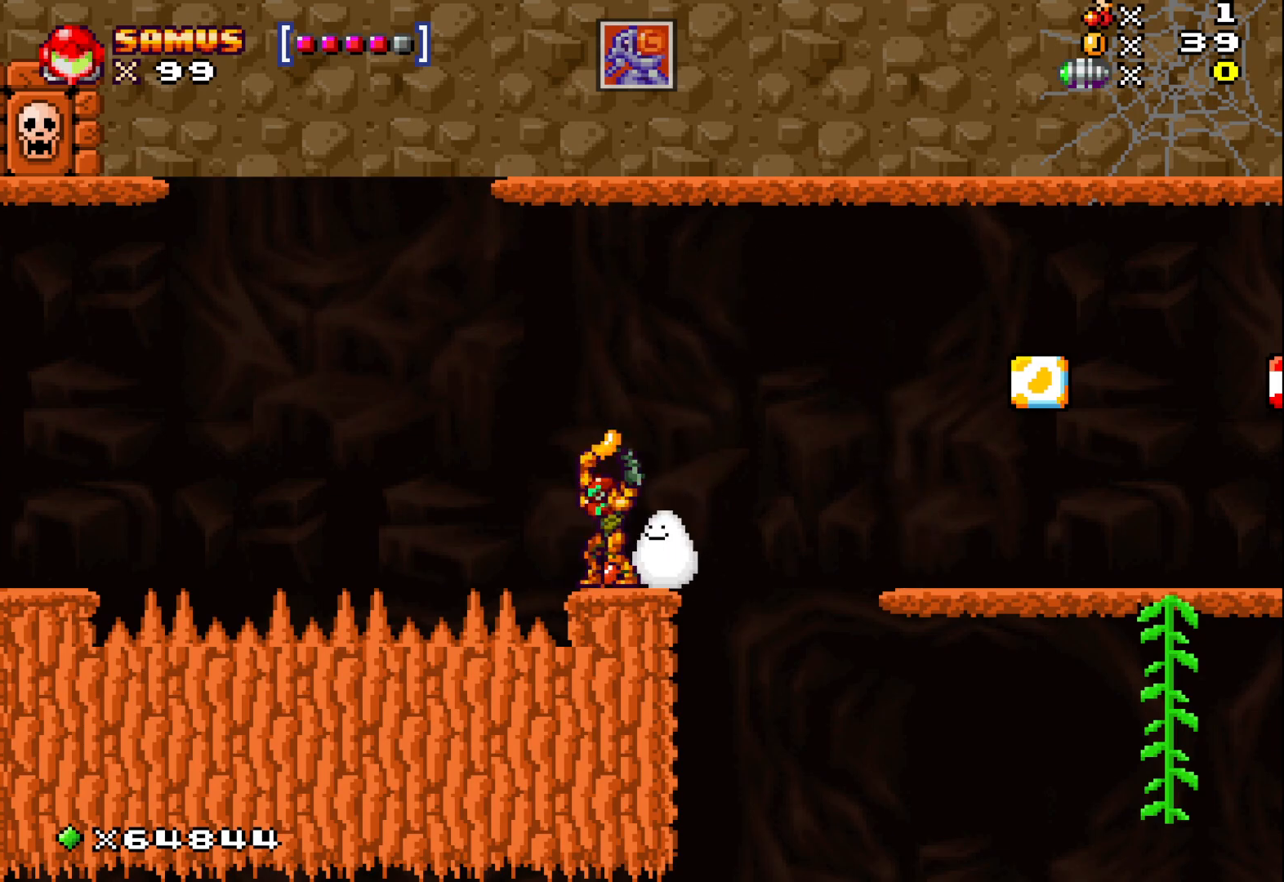
{"buttons": ["X"], "left_stick": "center", "events": []}
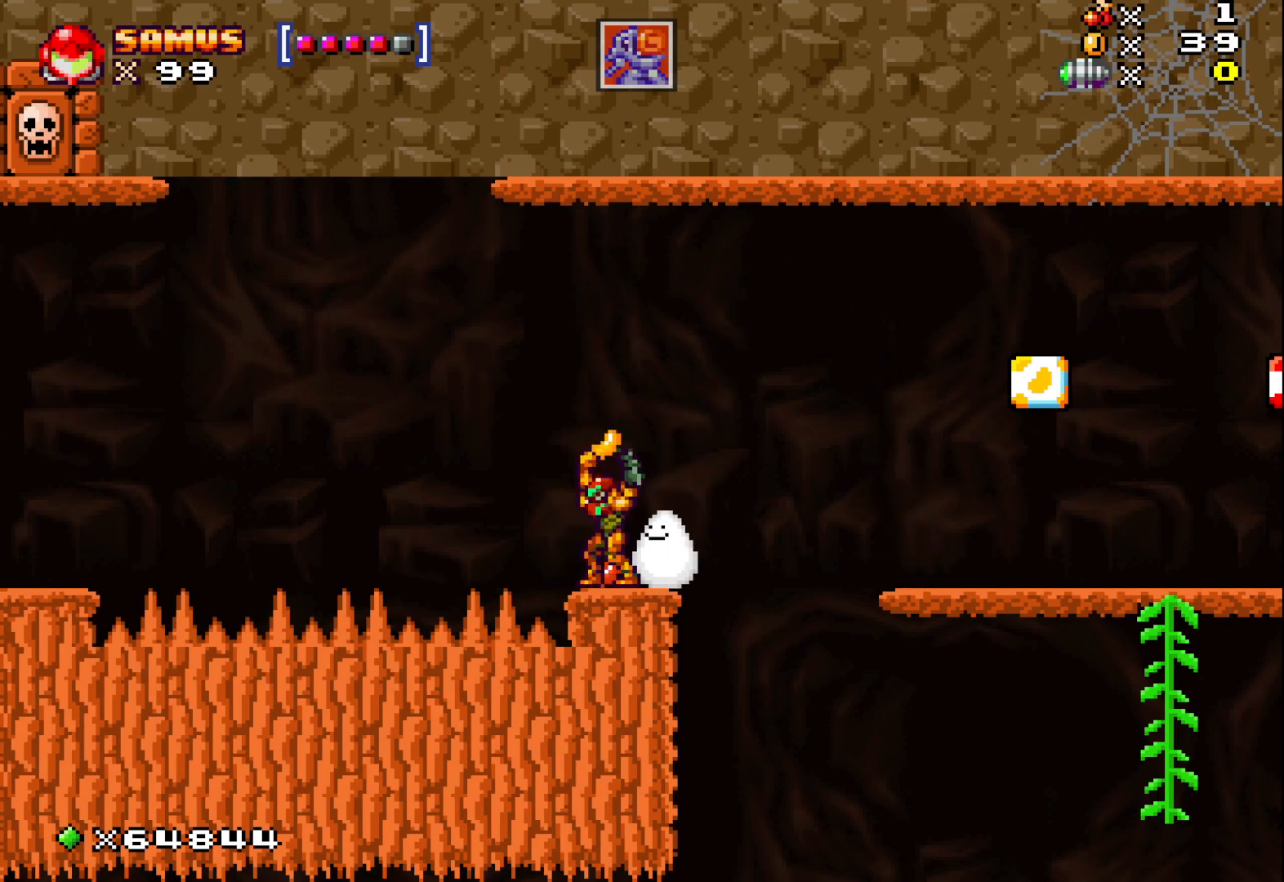
{"buttons": ["X"], "left_stick": "center", "events": []}
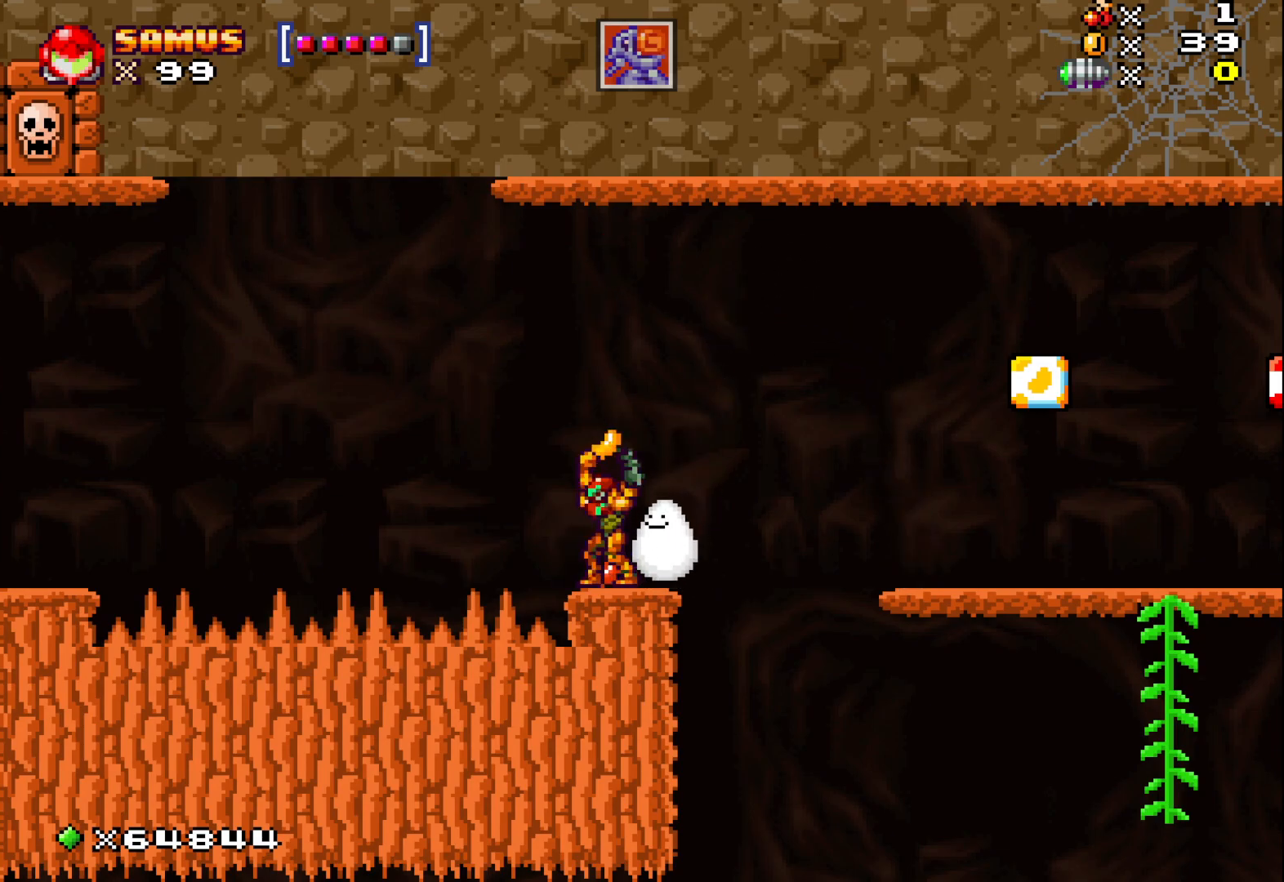
{"buttons": ["X"], "left_stick": "center", "events": []}
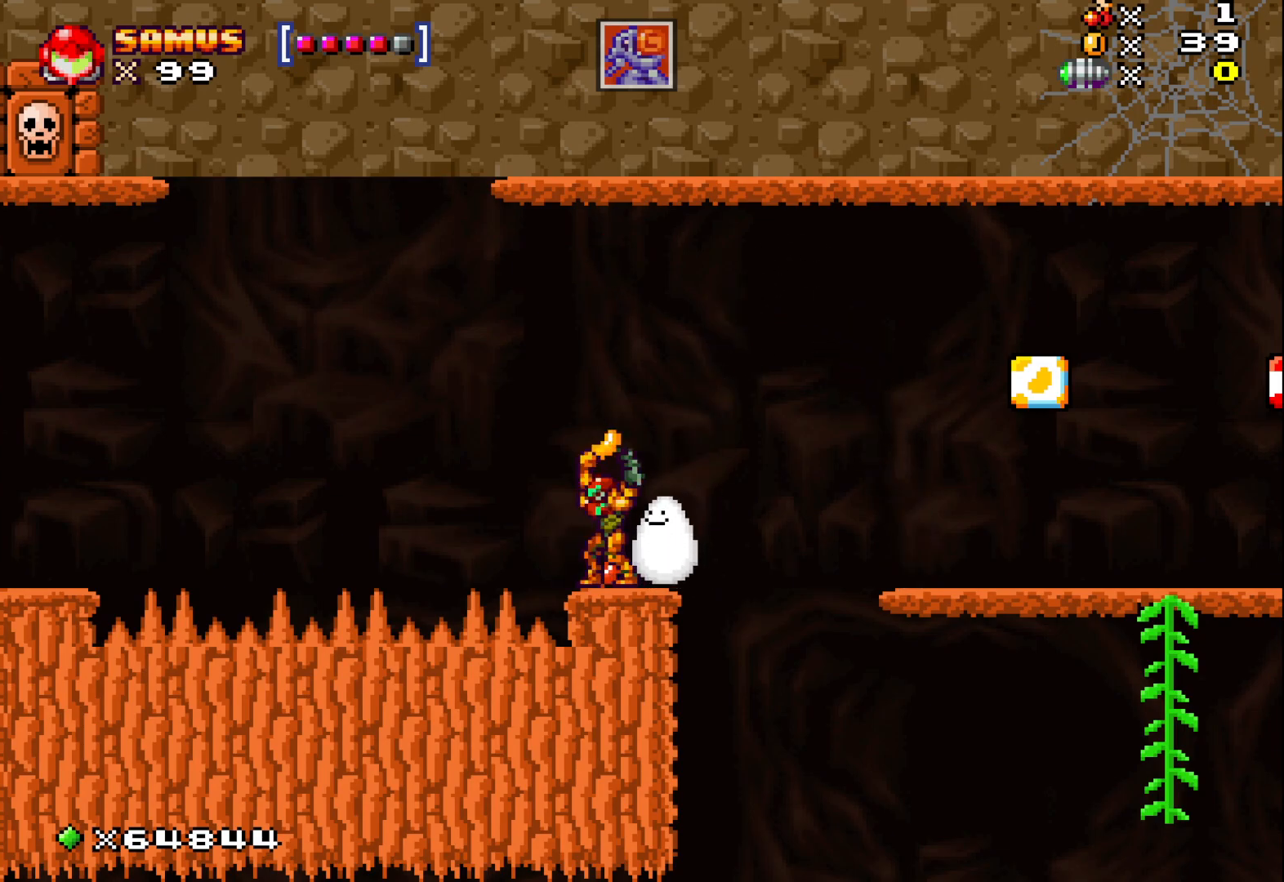
{"buttons": ["A", "X"], "left_stick": "center", "events": [[267, "A", "down"], [267, "left_stick", "left"], [483, "left_stick", "center"]]}
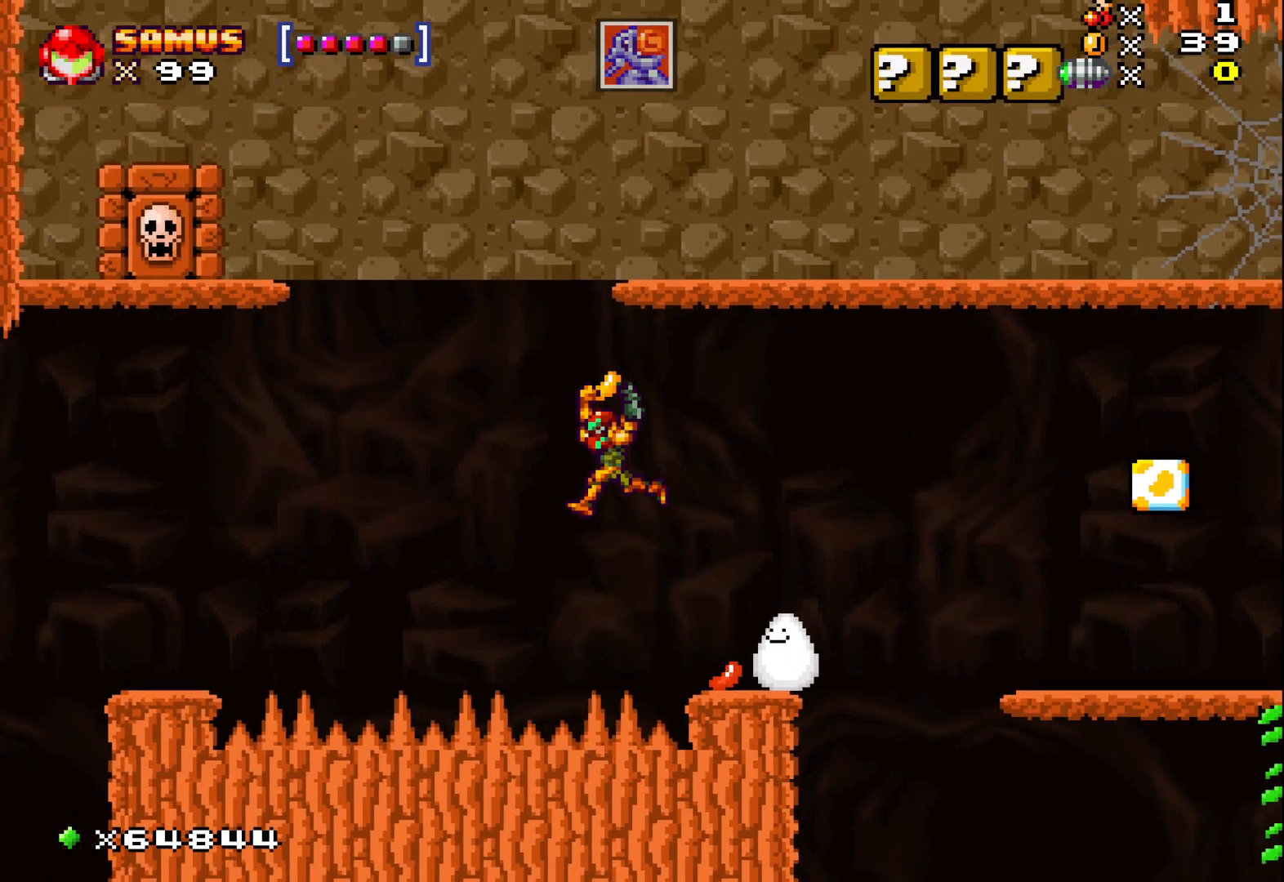
{"buttons": ["X"], "left_stick": "center", "events": [[17, "A", "up"], [117, "left_stick", "right"], [333, "left_stick", "center"]]}
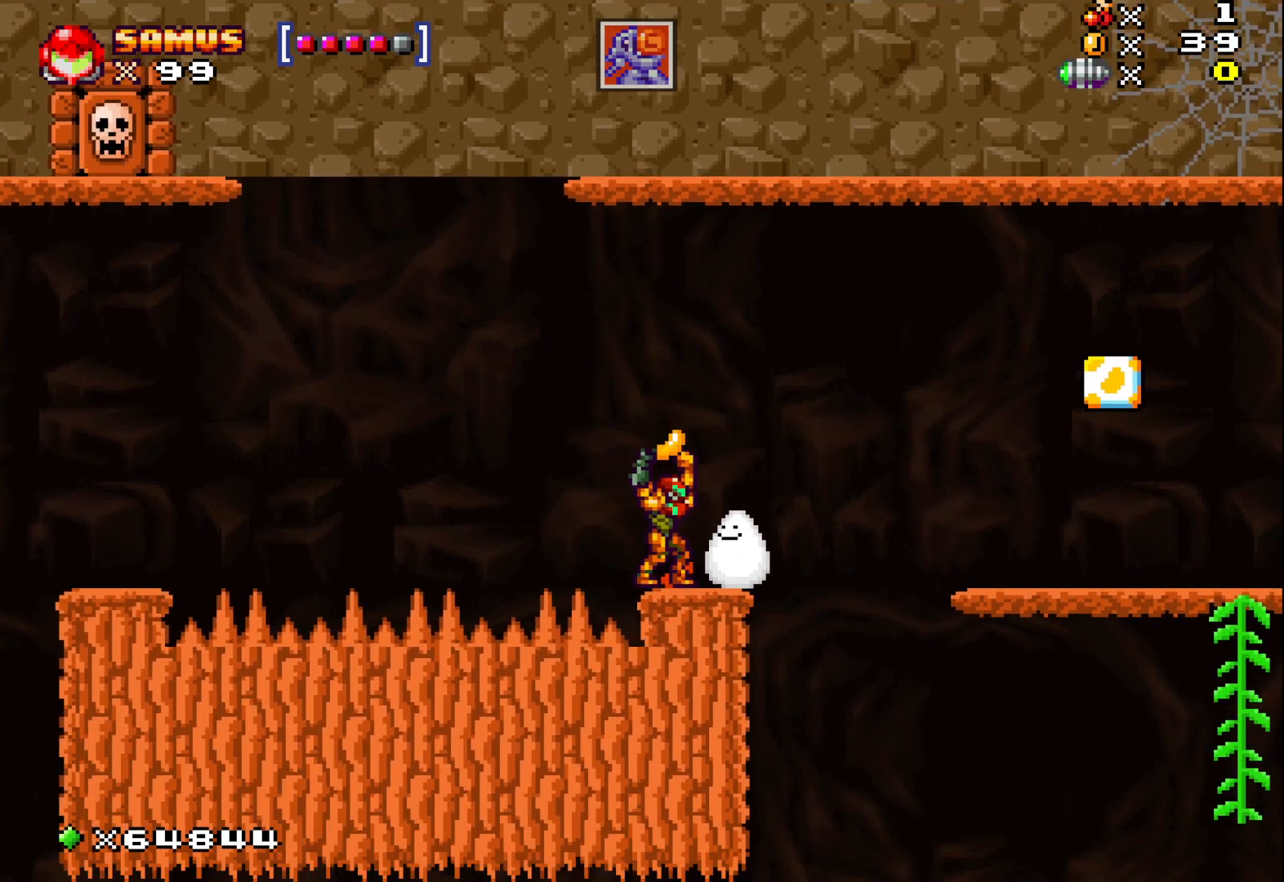
{"buttons": ["X"], "left_stick": "center", "events": [[350, "left_stick", "left"], [417, "left_stick", "center"]]}
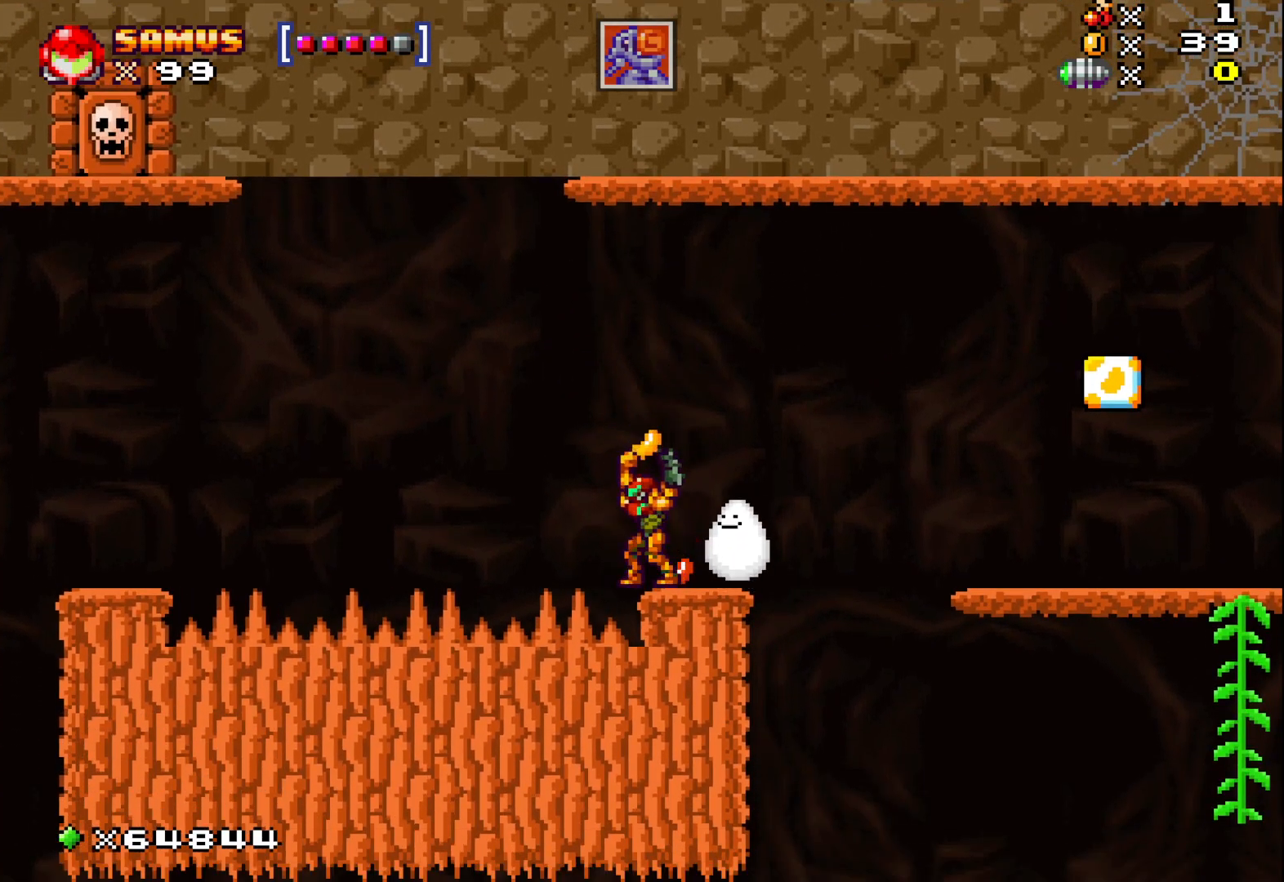
{"buttons": ["A", "X"], "left_stick": "center", "events": [[167, "A", "down"], [167, "left_stick", "left"], [467, "left_stick", "center"]]}
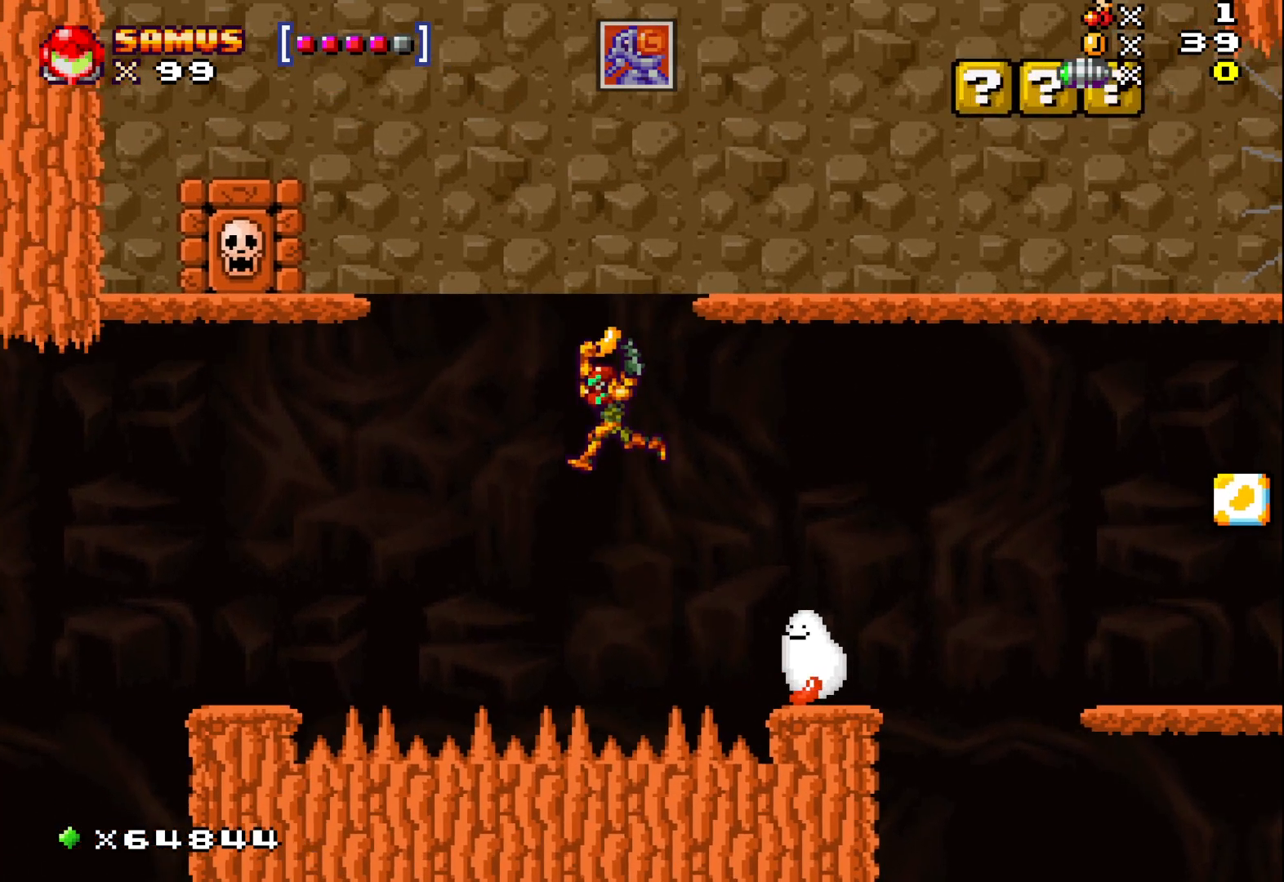
{"buttons": ["X"], "left_stick": "right", "events": [[83, "left_stick", "right"], [483, "A", "up"]]}
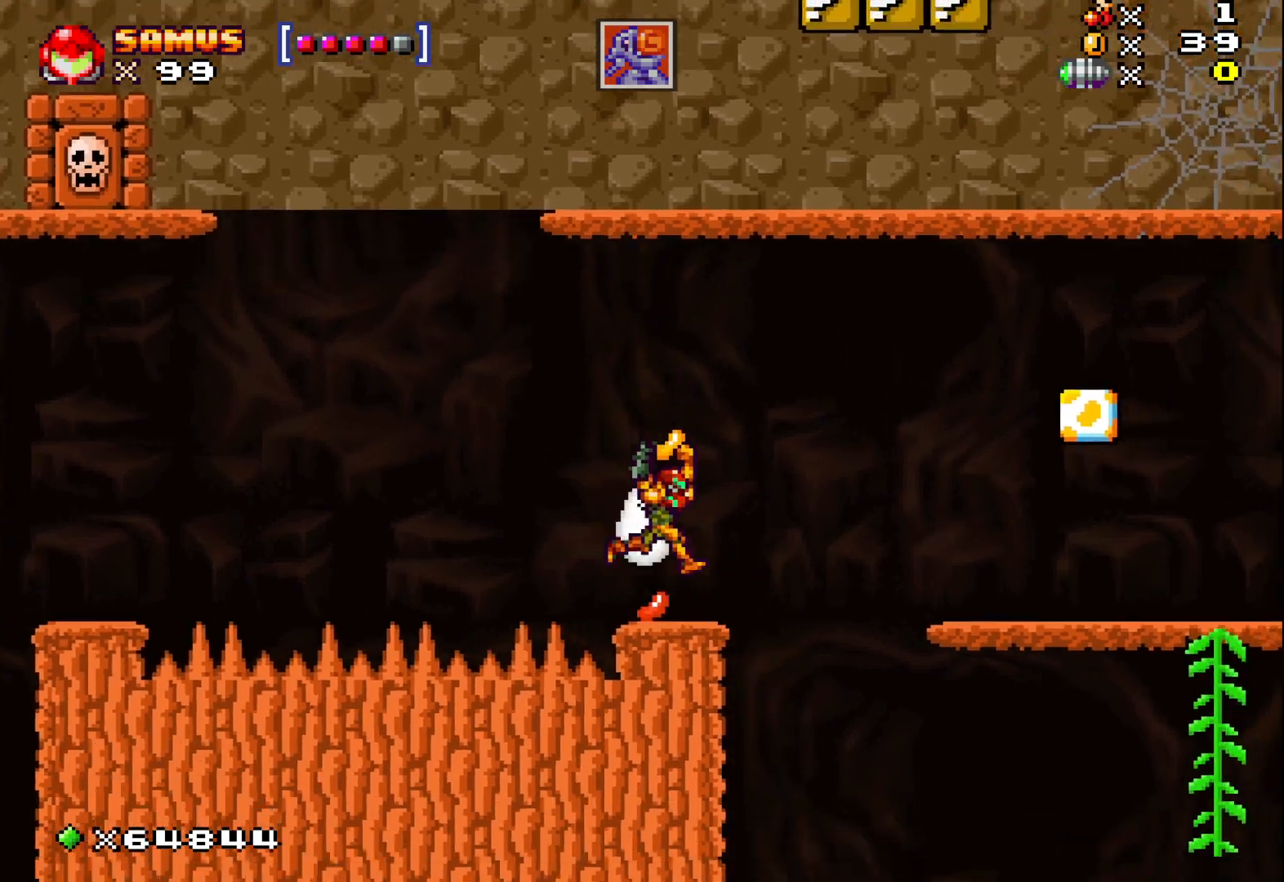
{"buttons": ["X"], "left_stick": "center", "events": [[17, "left_stick", "center"]]}
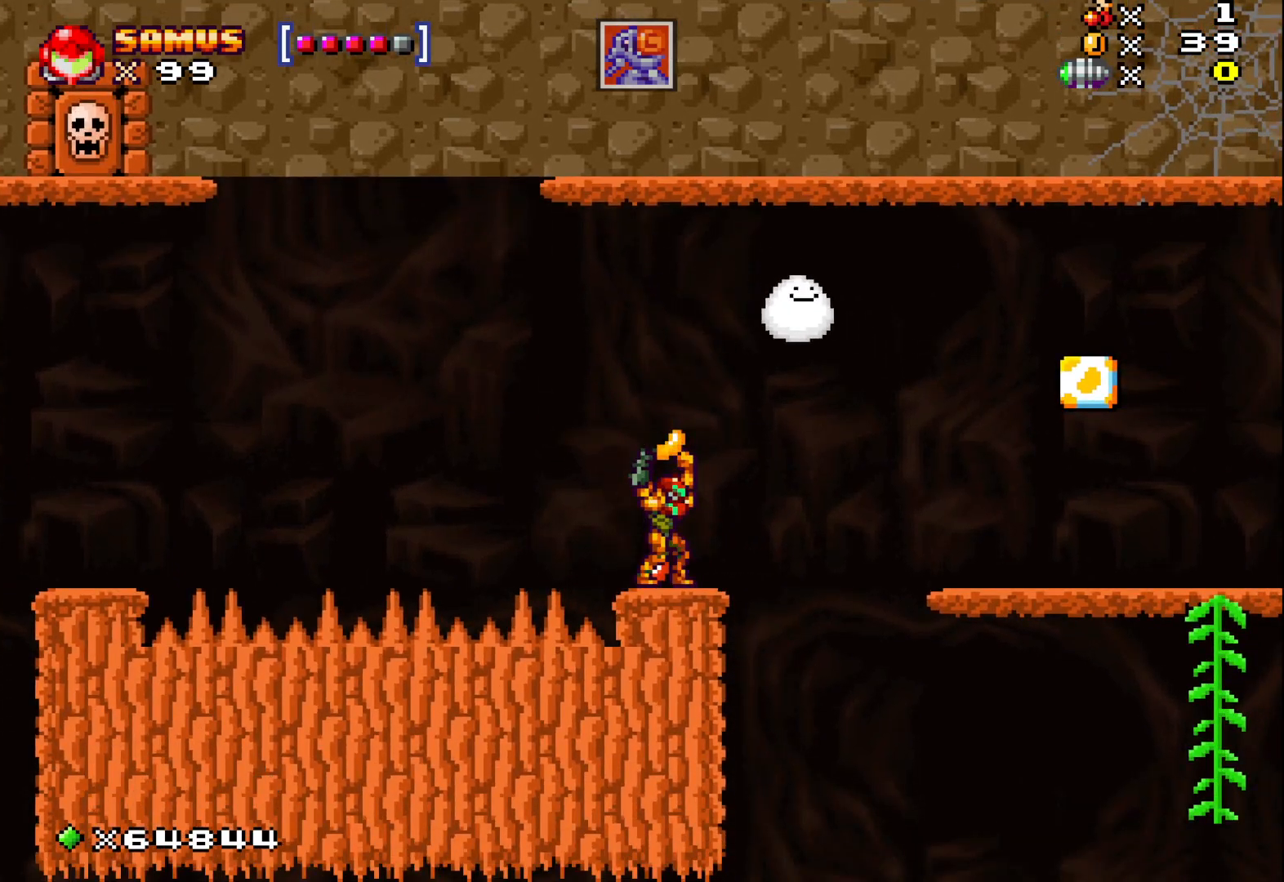
{"buttons": ["X"], "left_stick": "center", "events": []}
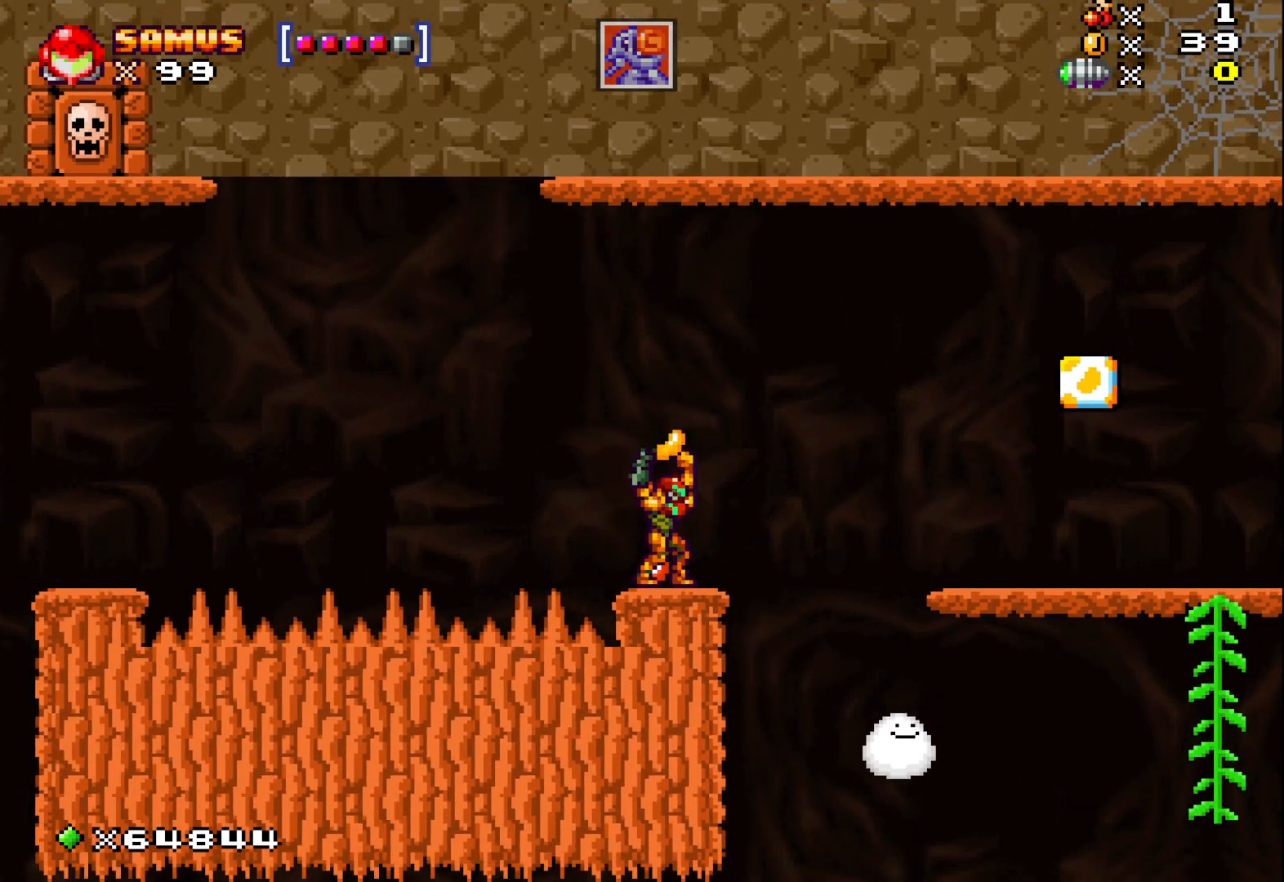
{"buttons": ["X"], "left_stick": "center", "events": [[217, "left_stick", "left"], [350, "left_stick", "center"]]}
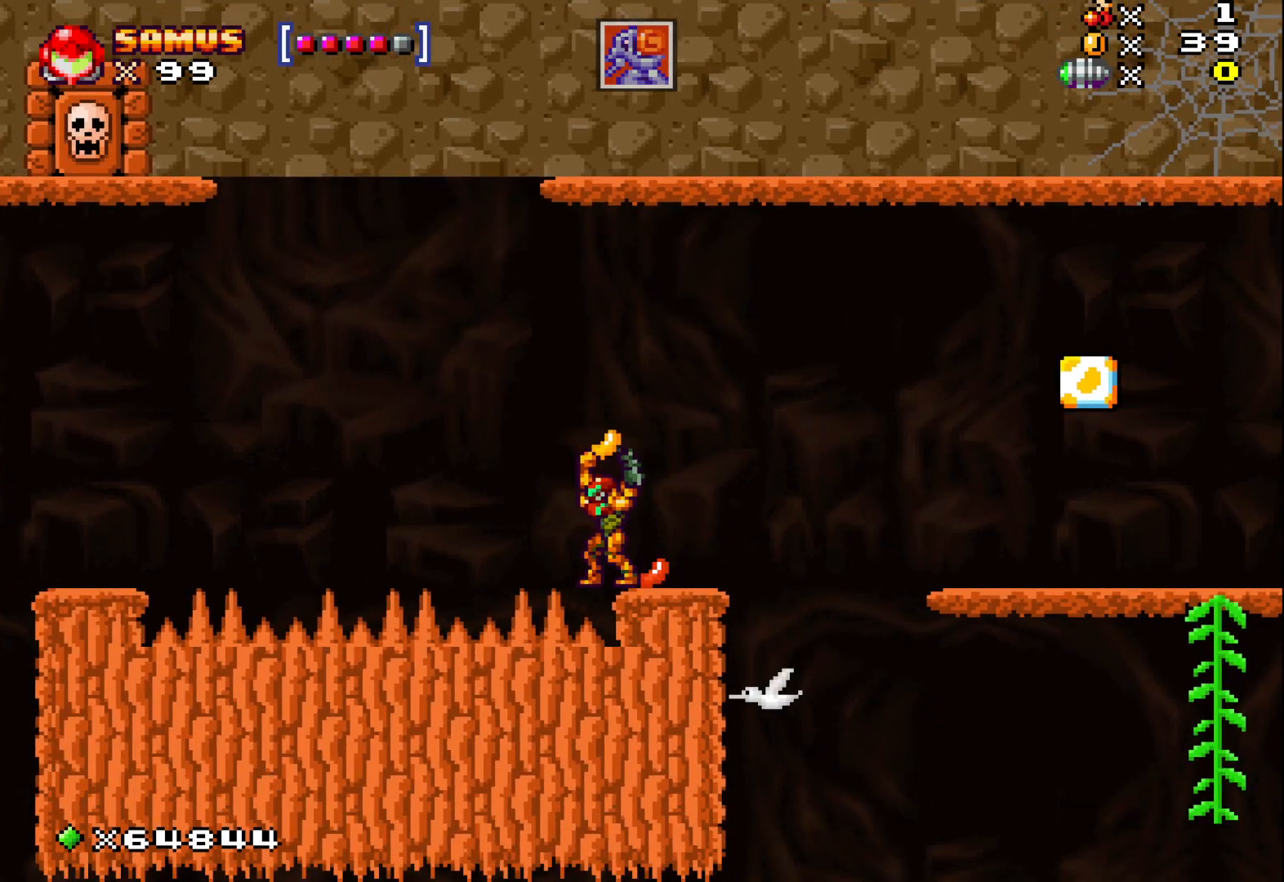
{"buttons": ["X"], "left_stick": "center", "events": []}
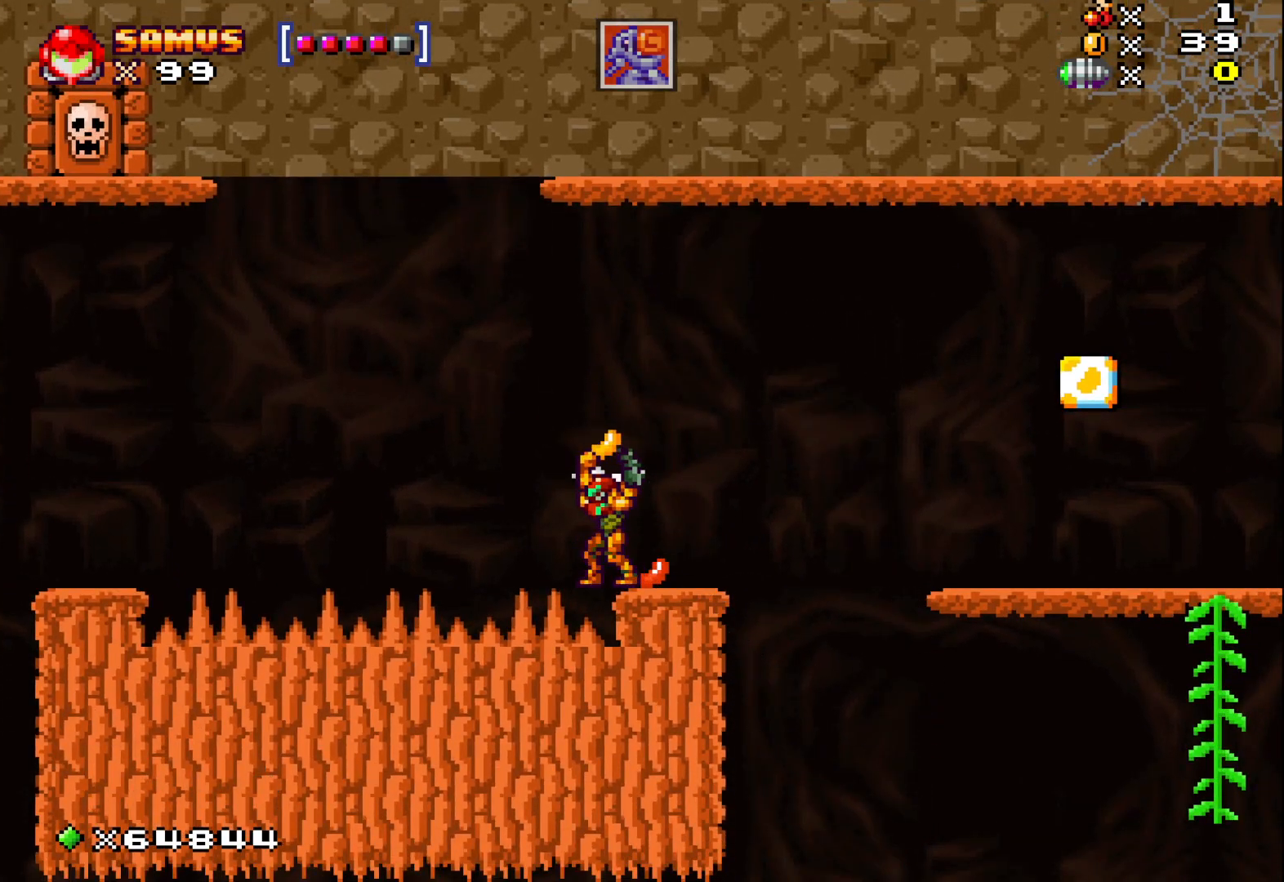
{"buttons": ["X"], "left_stick": "center", "events": []}
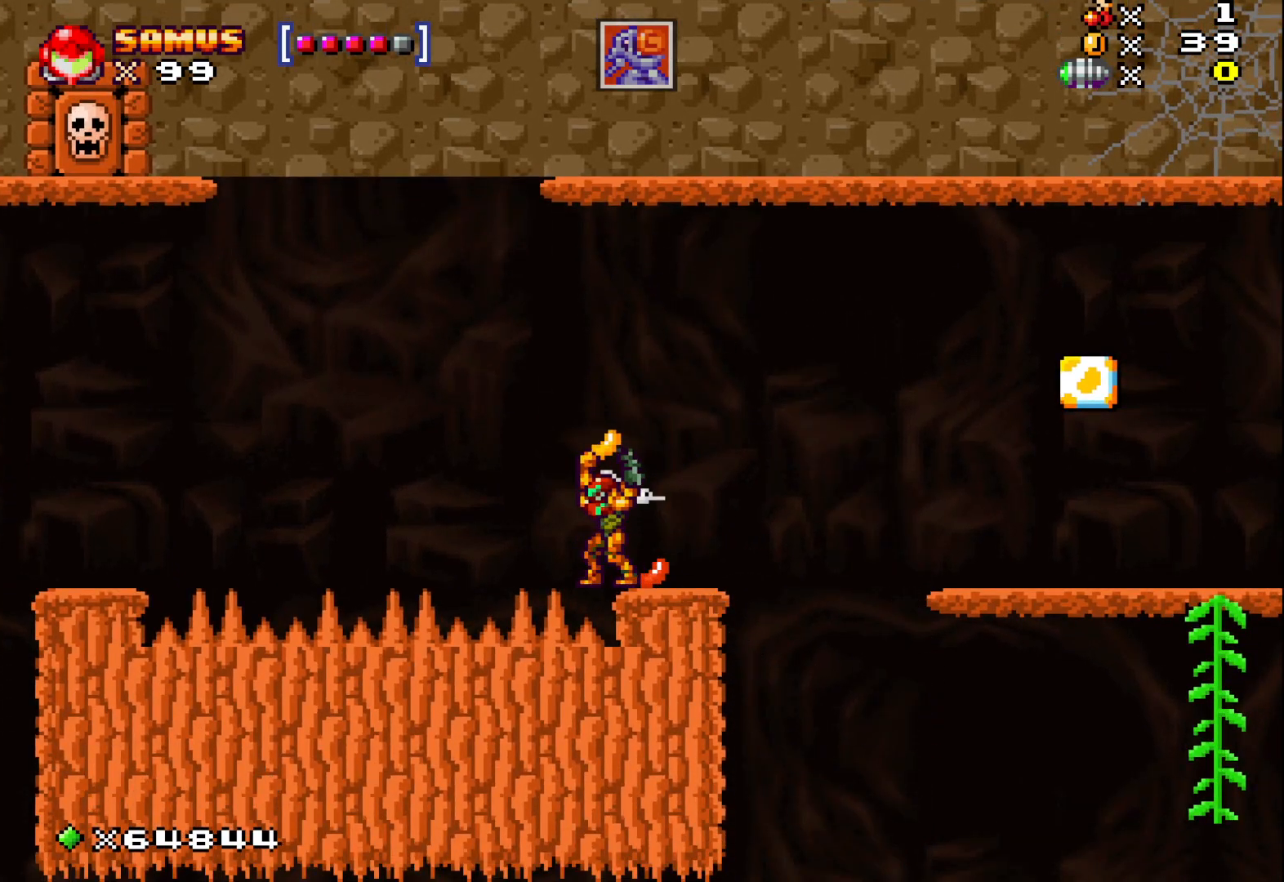
{"buttons": ["X"], "left_stick": "center", "events": []}
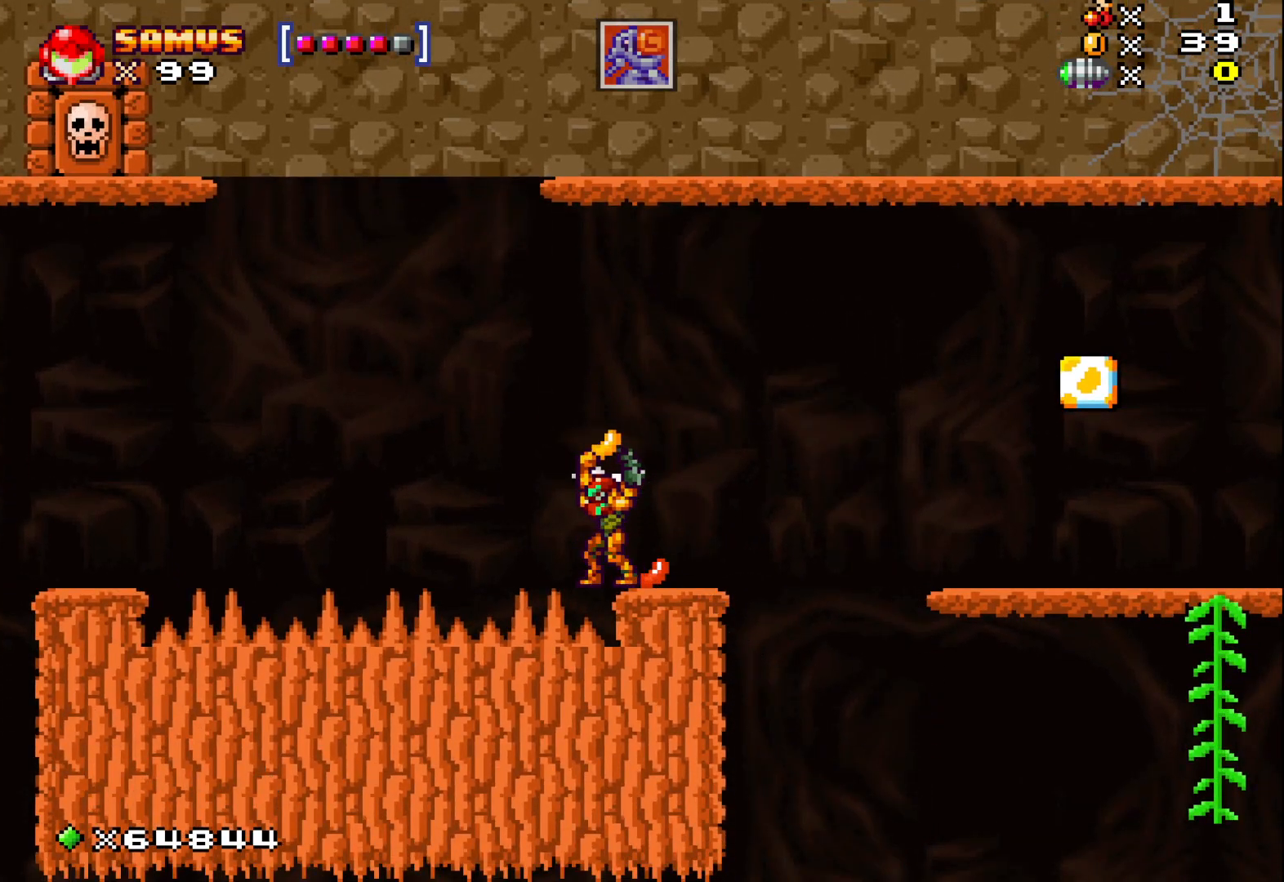
{"buttons": ["X"], "left_stick": "center", "events": [[250, "left_stick", "right"], [300, "left_stick", "center"]]}
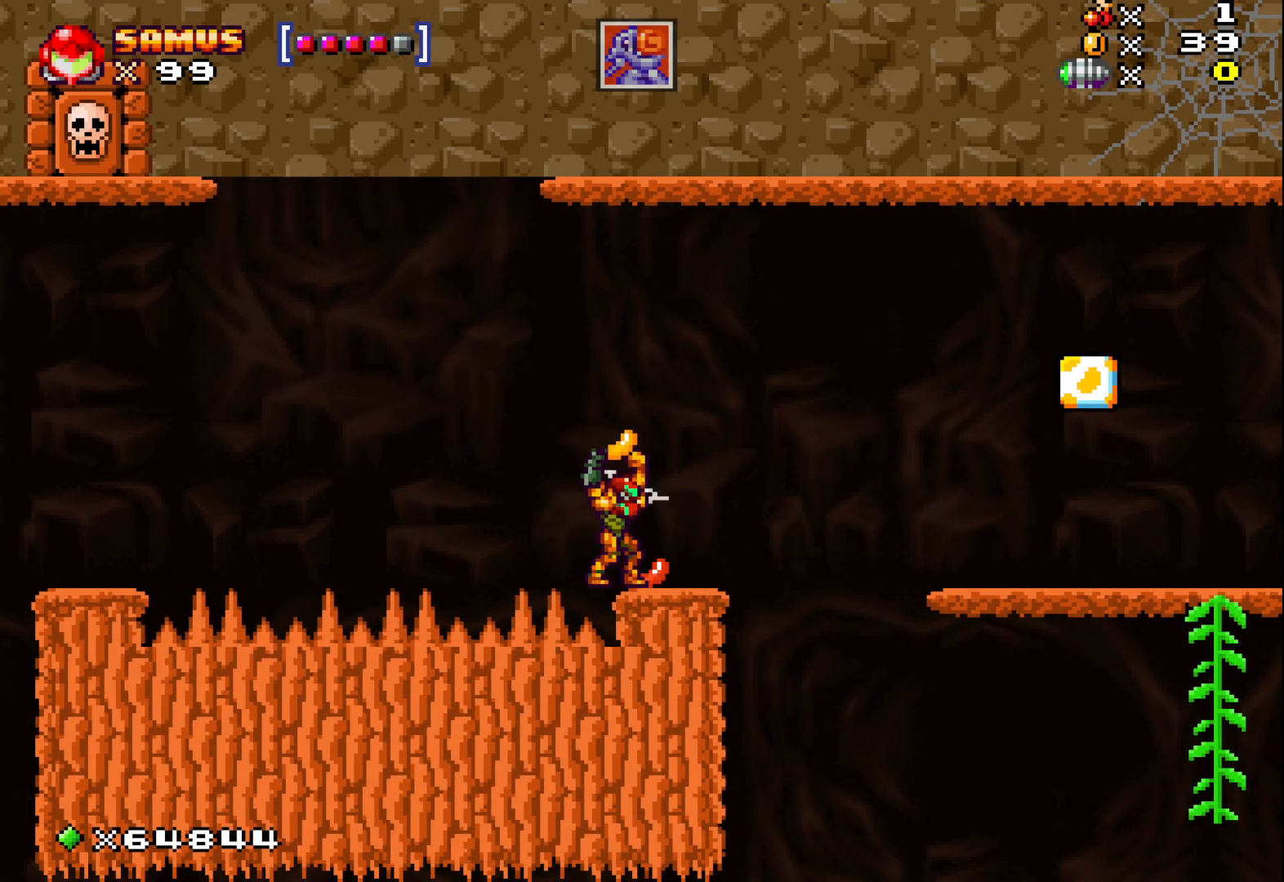
{"buttons": ["X"], "left_stick": "right", "events": [[383, "left_stick", "right"]]}
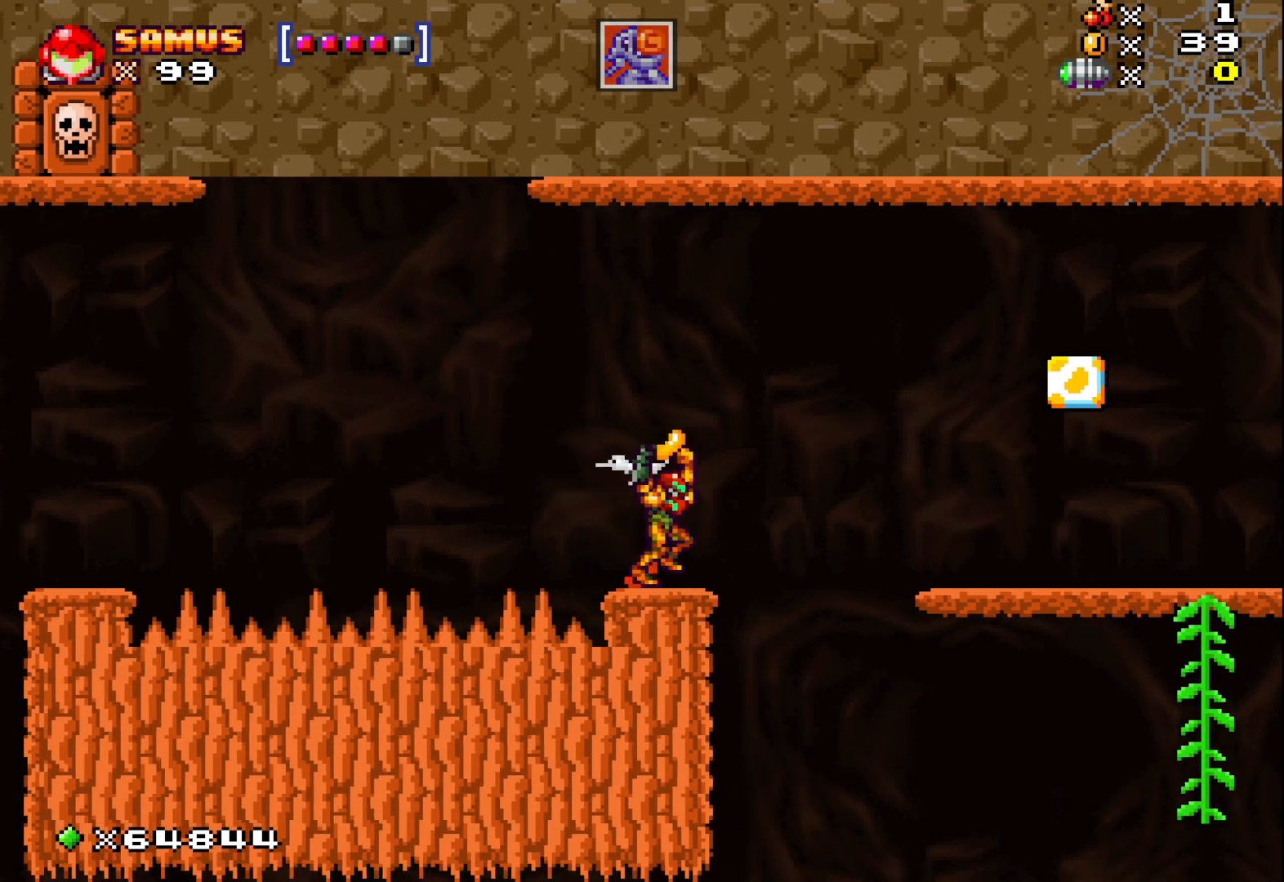
{"buttons": ["X"], "left_stick": "up-left", "events": [[33, "left_stick", "center"], [433, "left_stick", "up-left"]]}
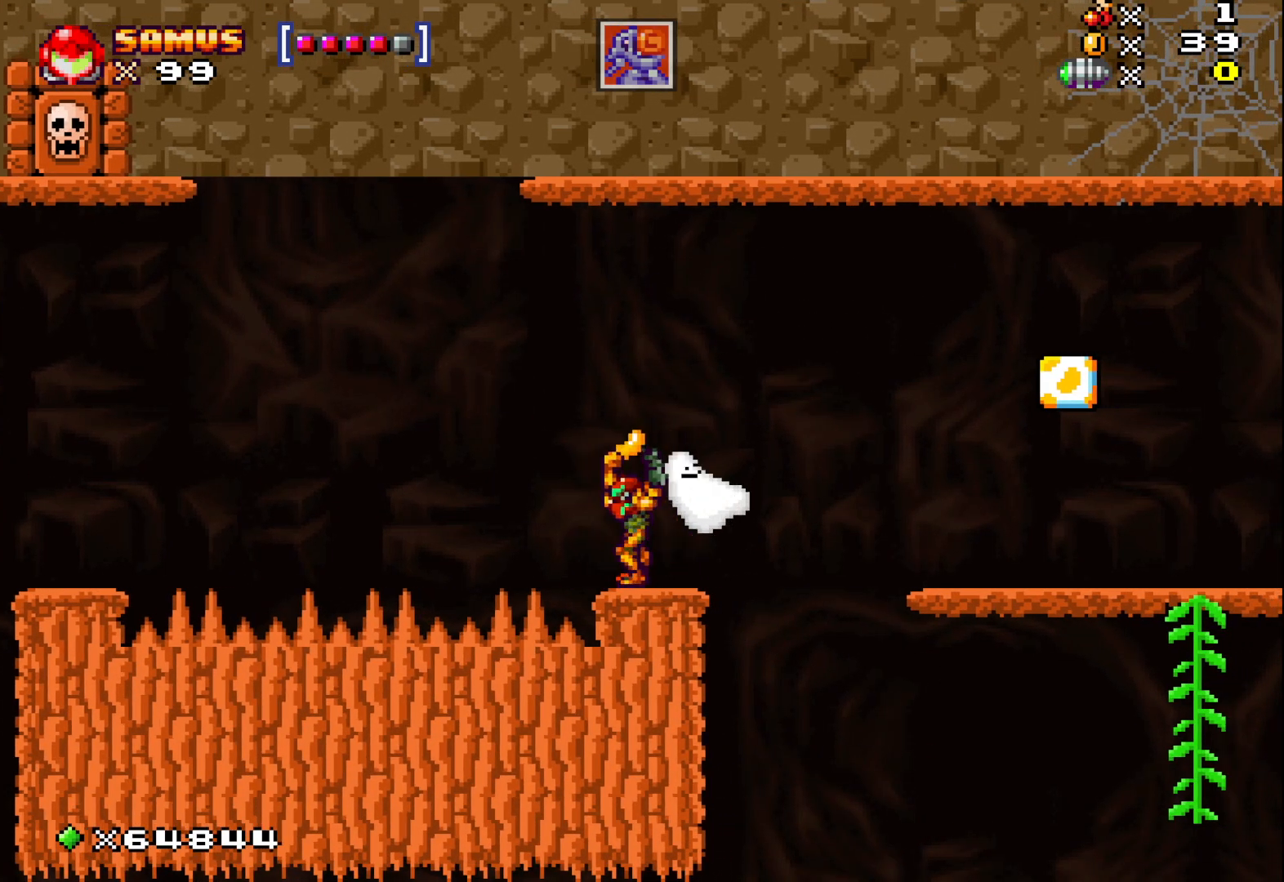
{"buttons": ["X"], "left_stick": "center", "events": [[50, "left_stick", "center"]]}
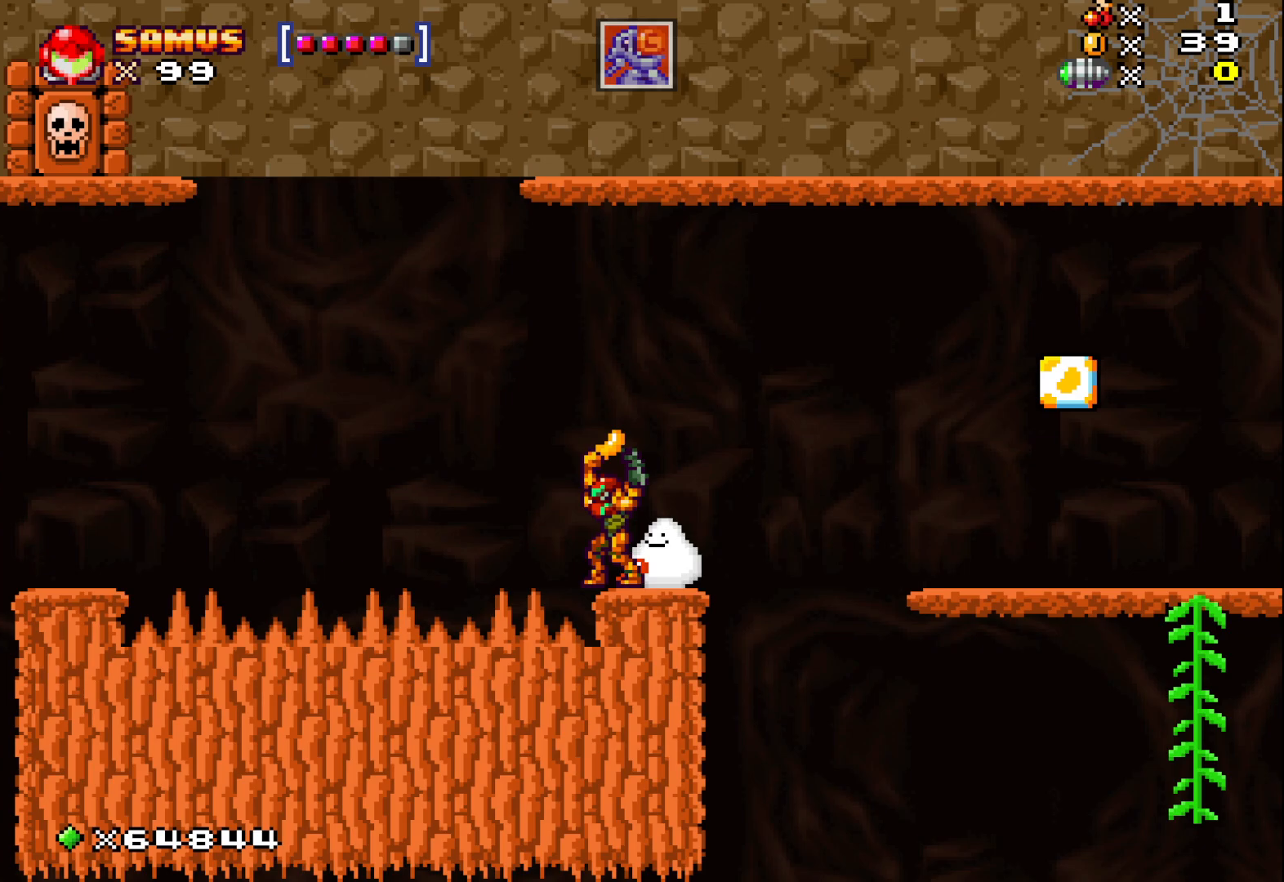
{"buttons": ["X"], "left_stick": "center", "events": []}
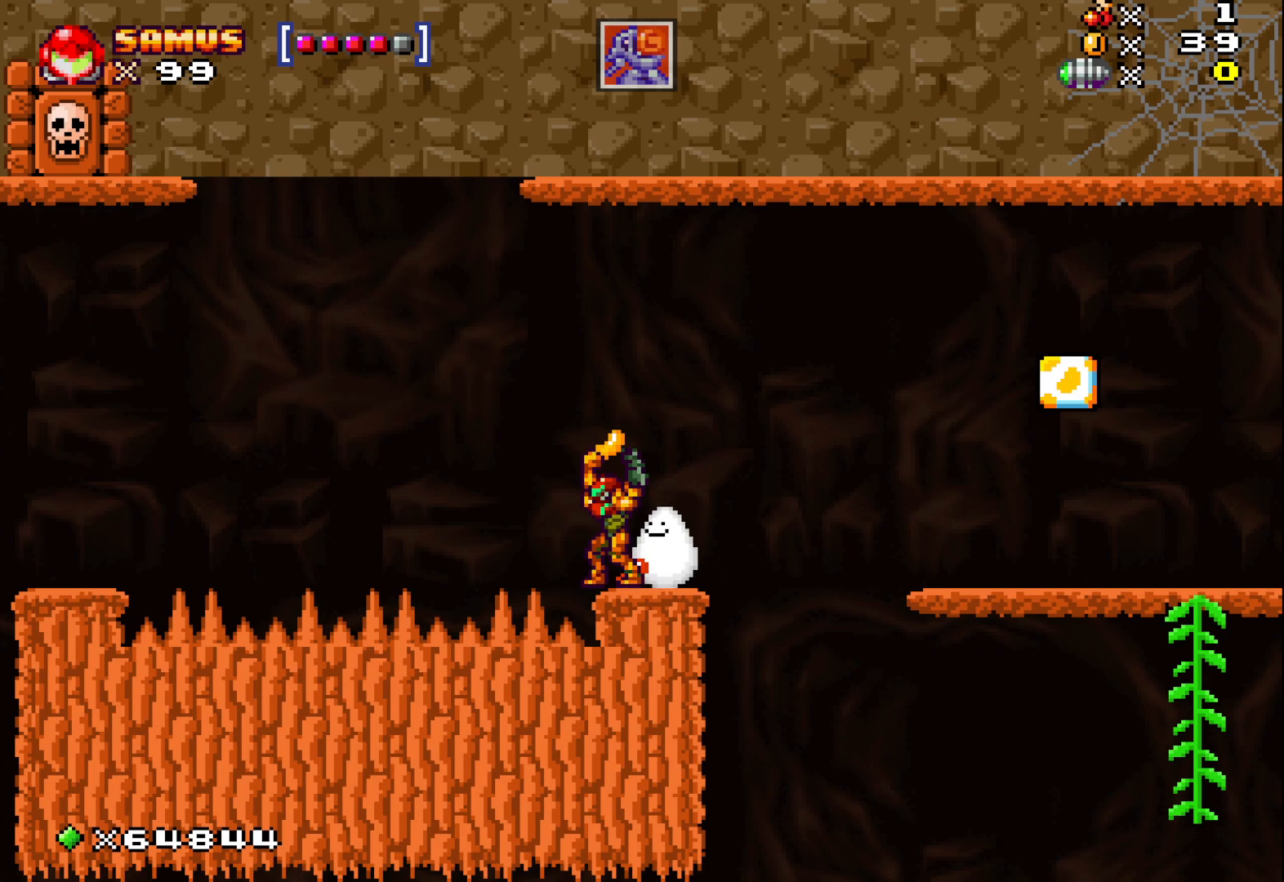
{"buttons": ["X"], "left_stick": "center", "events": [[150, "left_stick", "right"], [283, "left_stick", "center"]]}
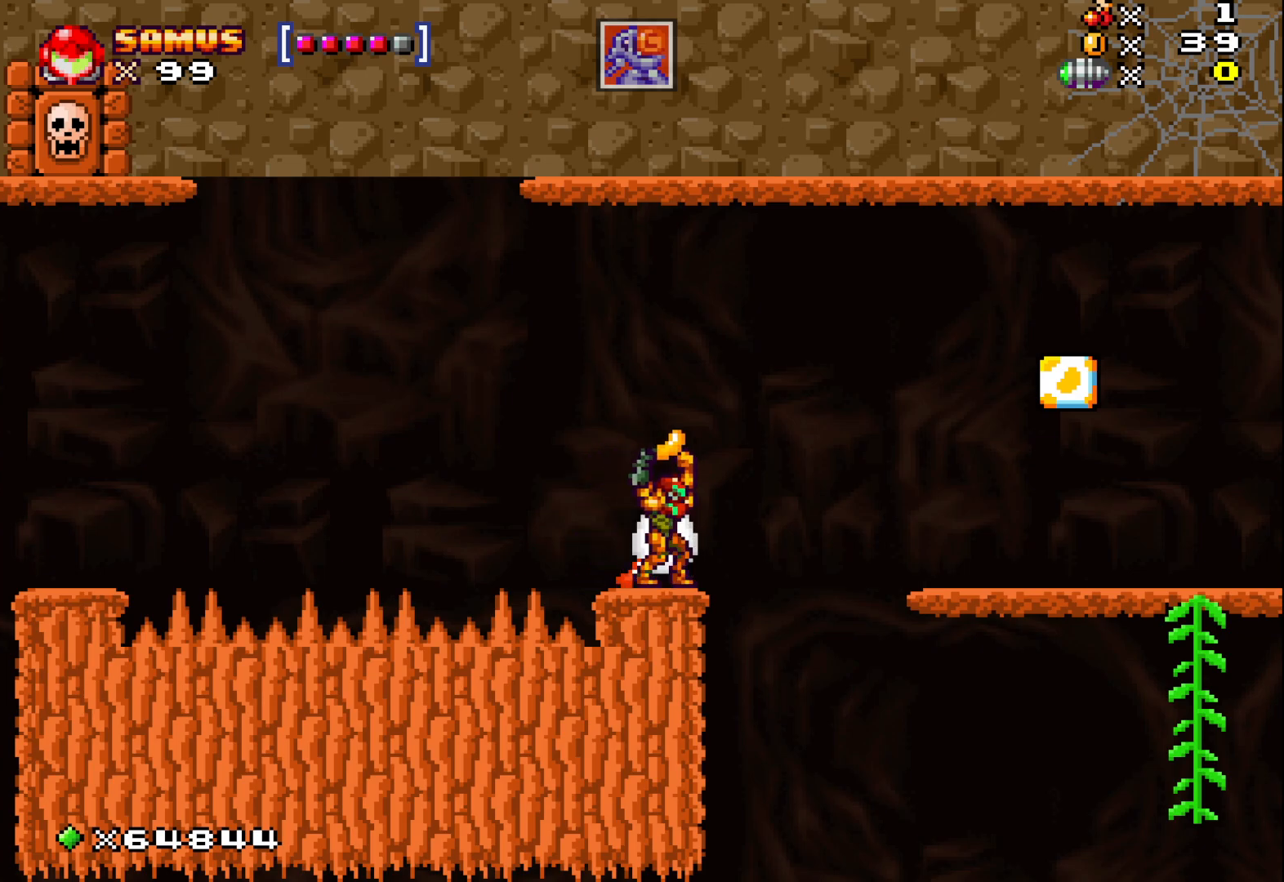
{"buttons": ["X"], "left_stick": "center", "events": []}
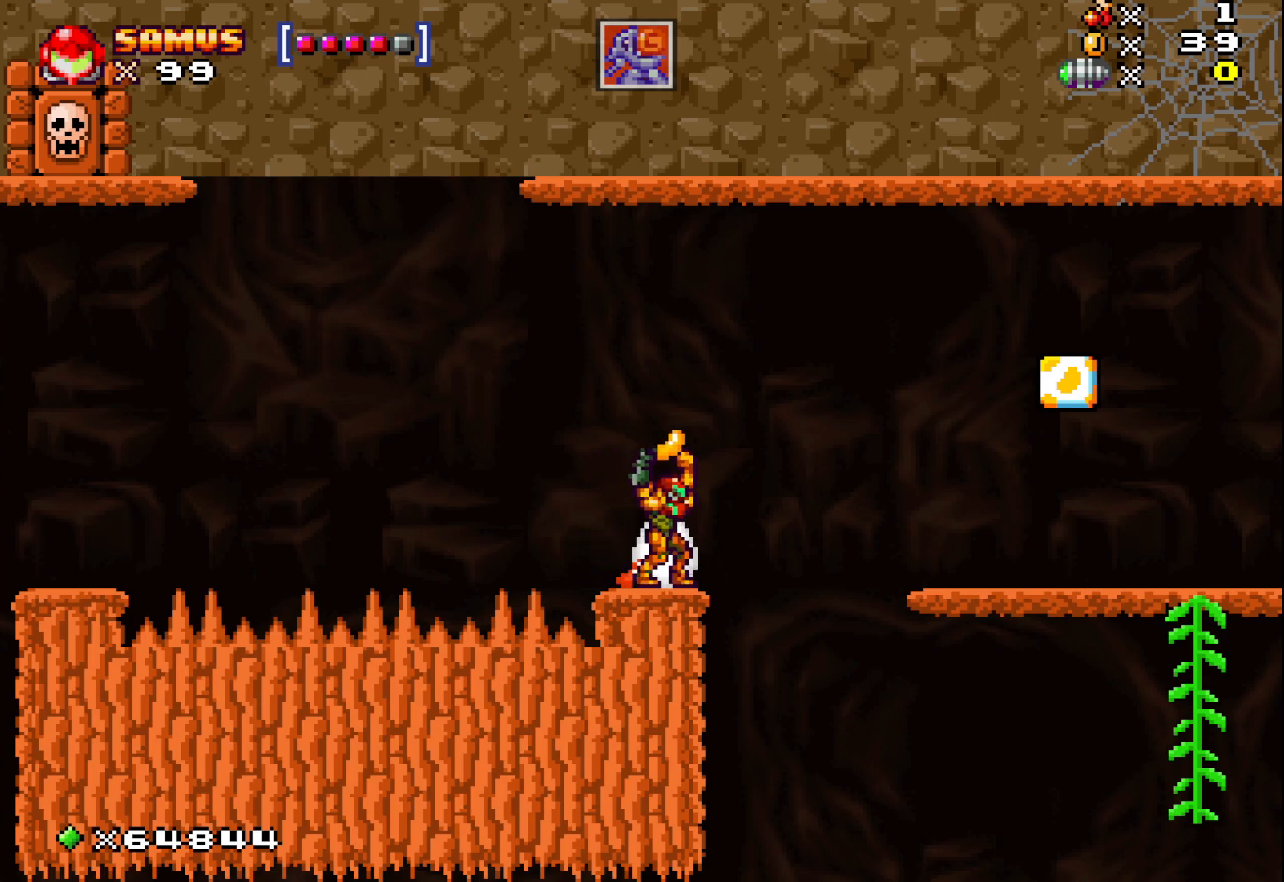
{"buttons": ["A", "X"], "left_stick": "left", "events": [[133, "left_stick", "left"], [250, "A", "down"]]}
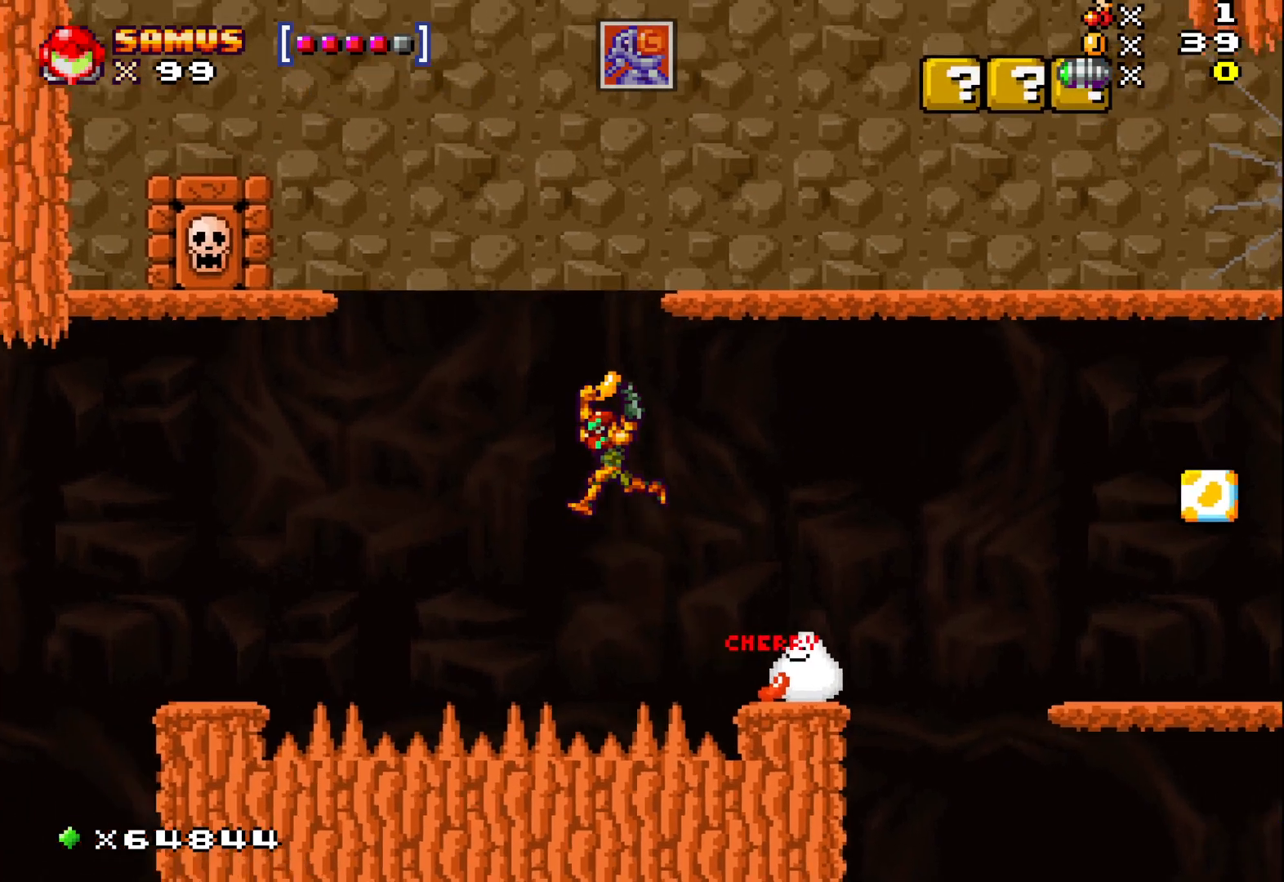
{"buttons": ["X"], "left_stick": "left", "events": [[400, "A", "up"]]}
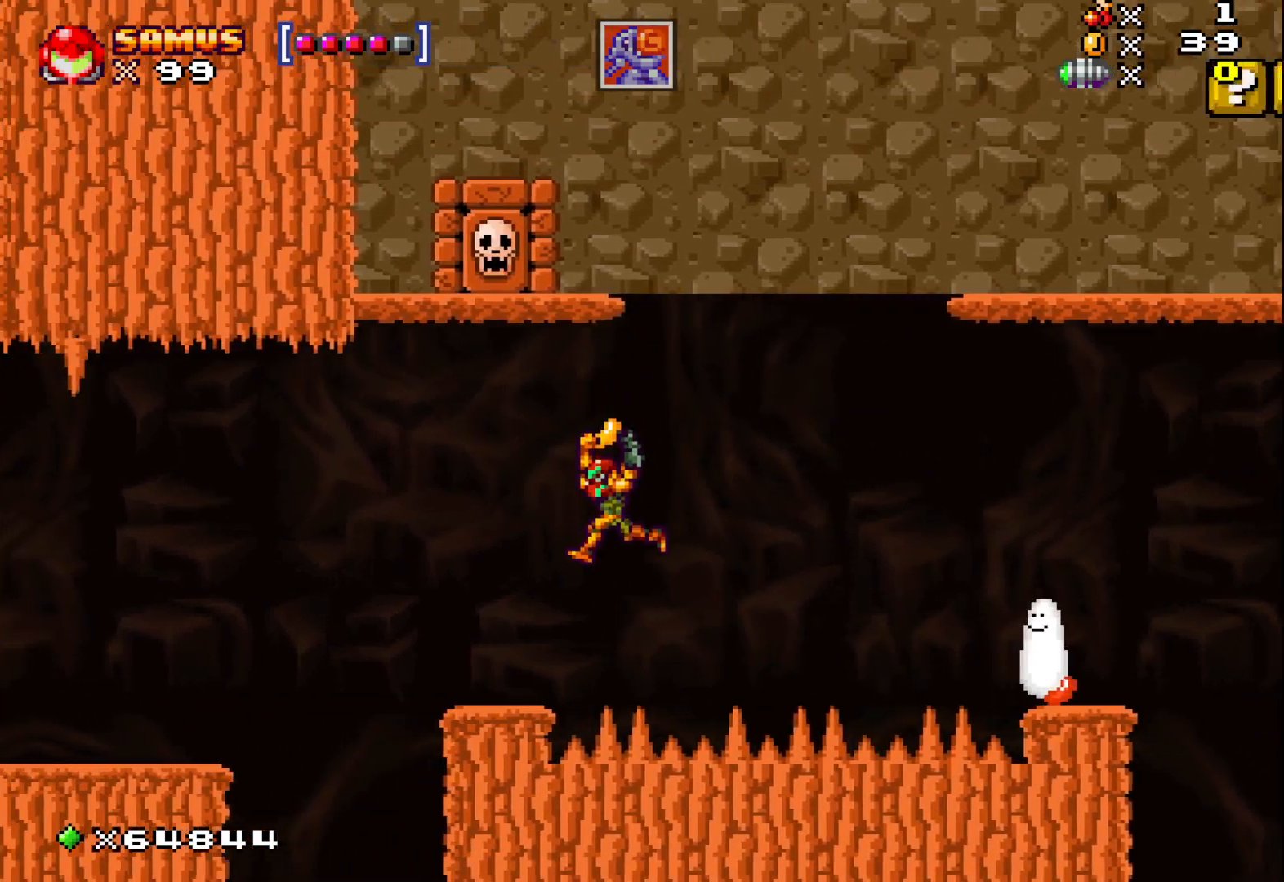
{"buttons": ["X"], "left_stick": "center", "events": [[200, "left_stick", "center"]]}